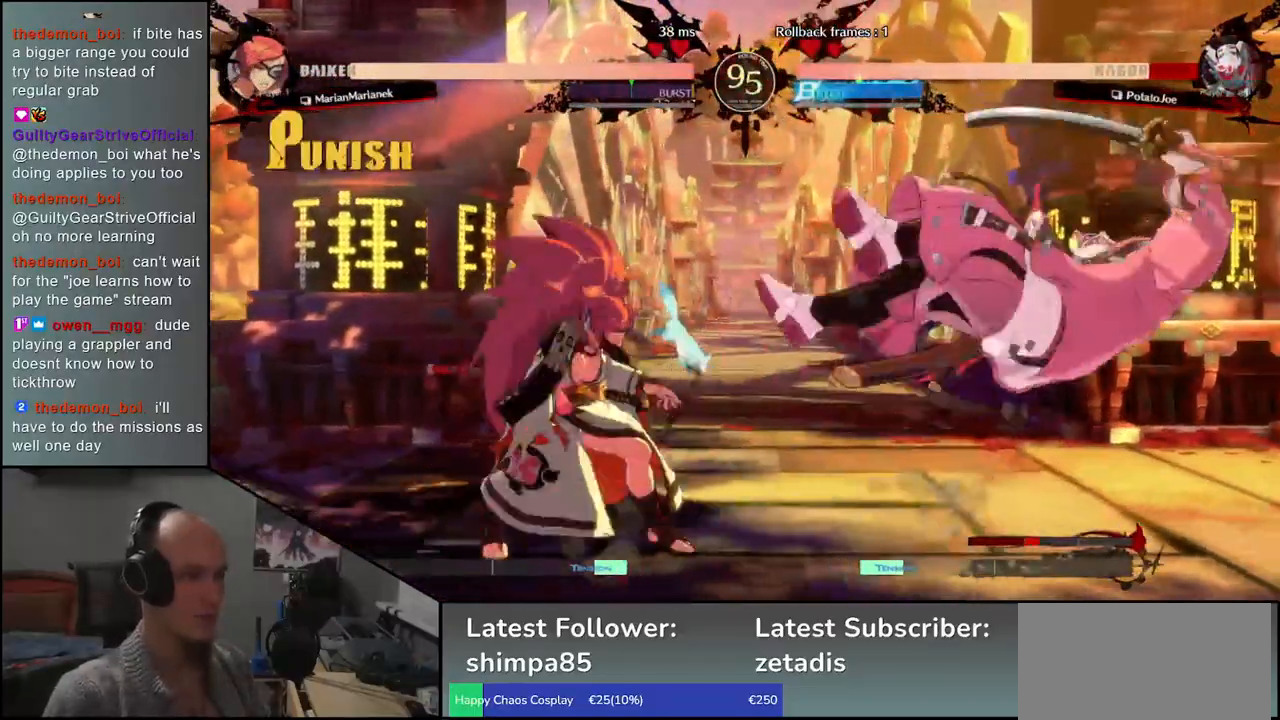
Gameplay with a controller (arcade stick); each line is a JSON object with the inputs held at the frame after it. "events" lists button and stick changes between this image and that frame as [ms after this image, input, new state], when the widget could be followed in between. Not read: L3 R3.
{"buttons": [], "left_stick": "right", "events": []}
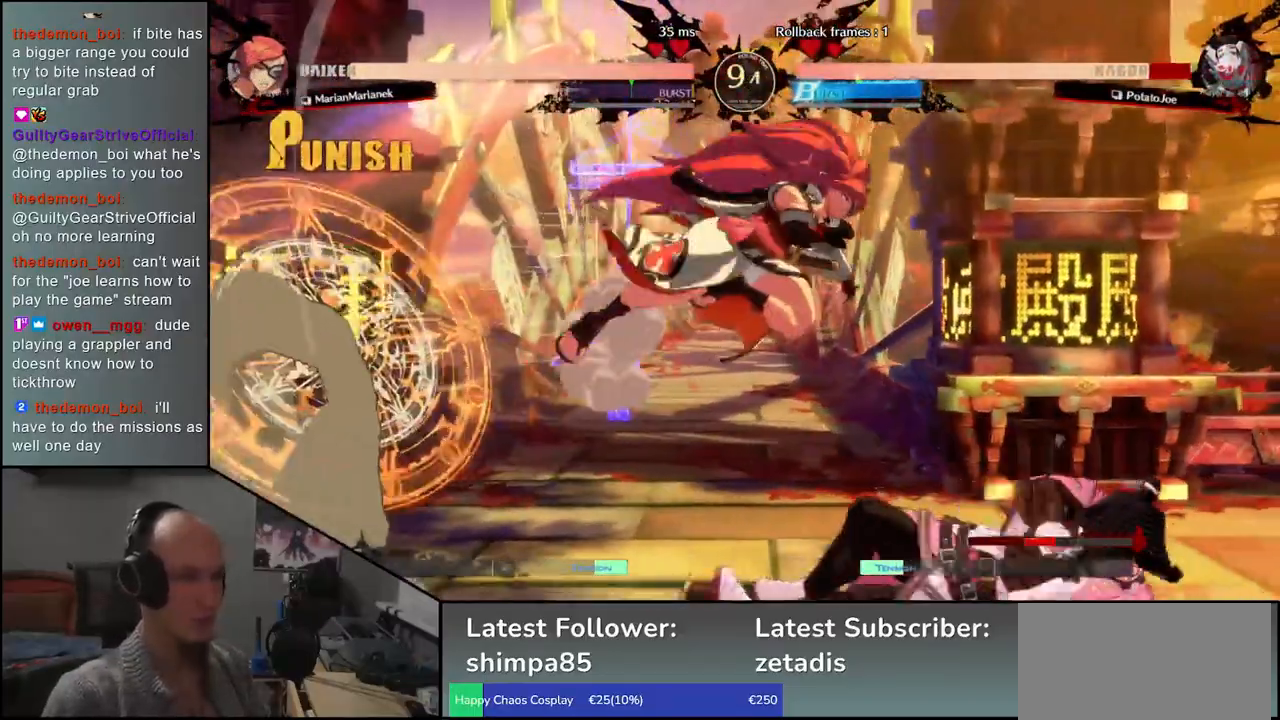
{"buttons": [], "left_stick": "right", "events": []}
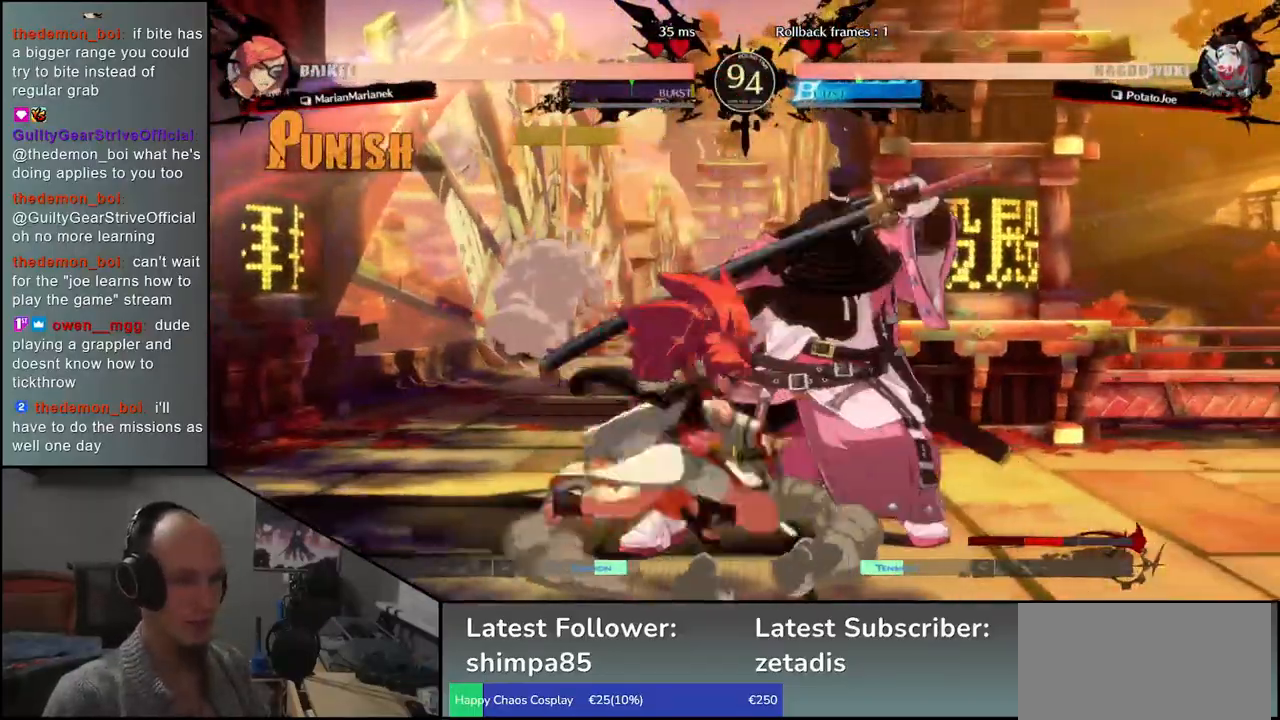
{"buttons": [], "left_stick": "down-right", "events": [[50, "left_stick", "down-right"]]}
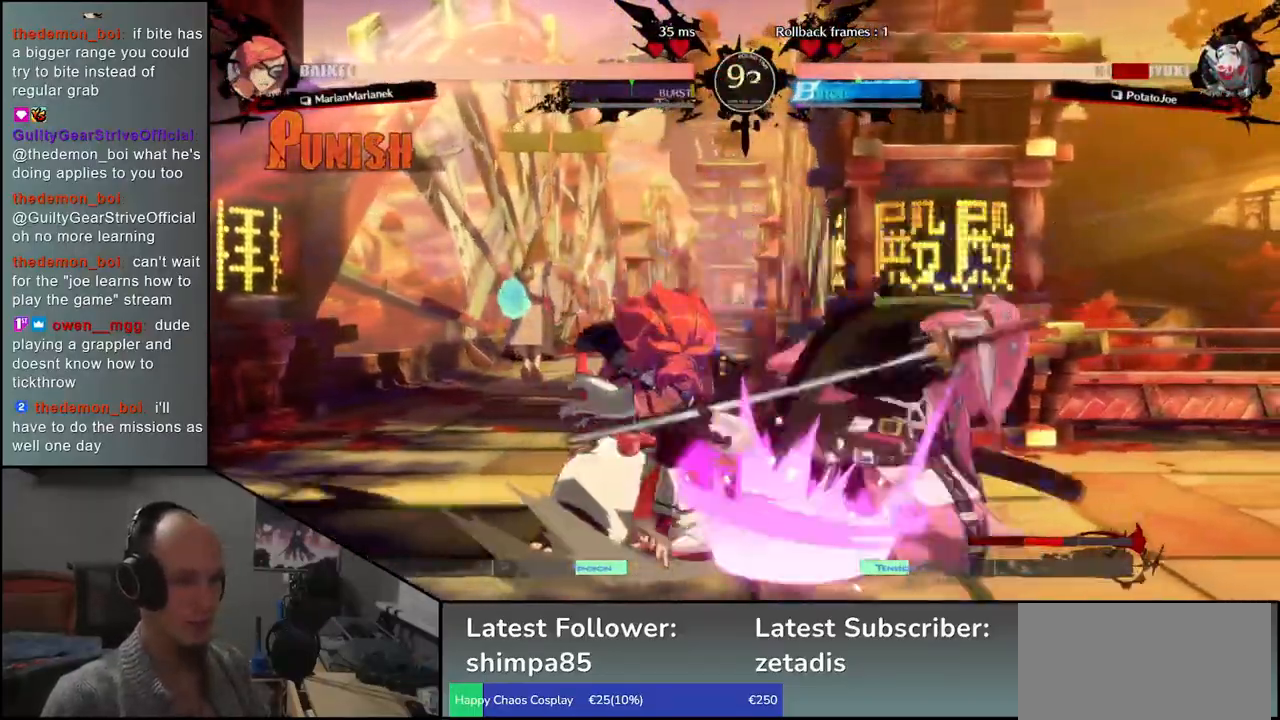
{"buttons": [], "left_stick": "down-right", "events": []}
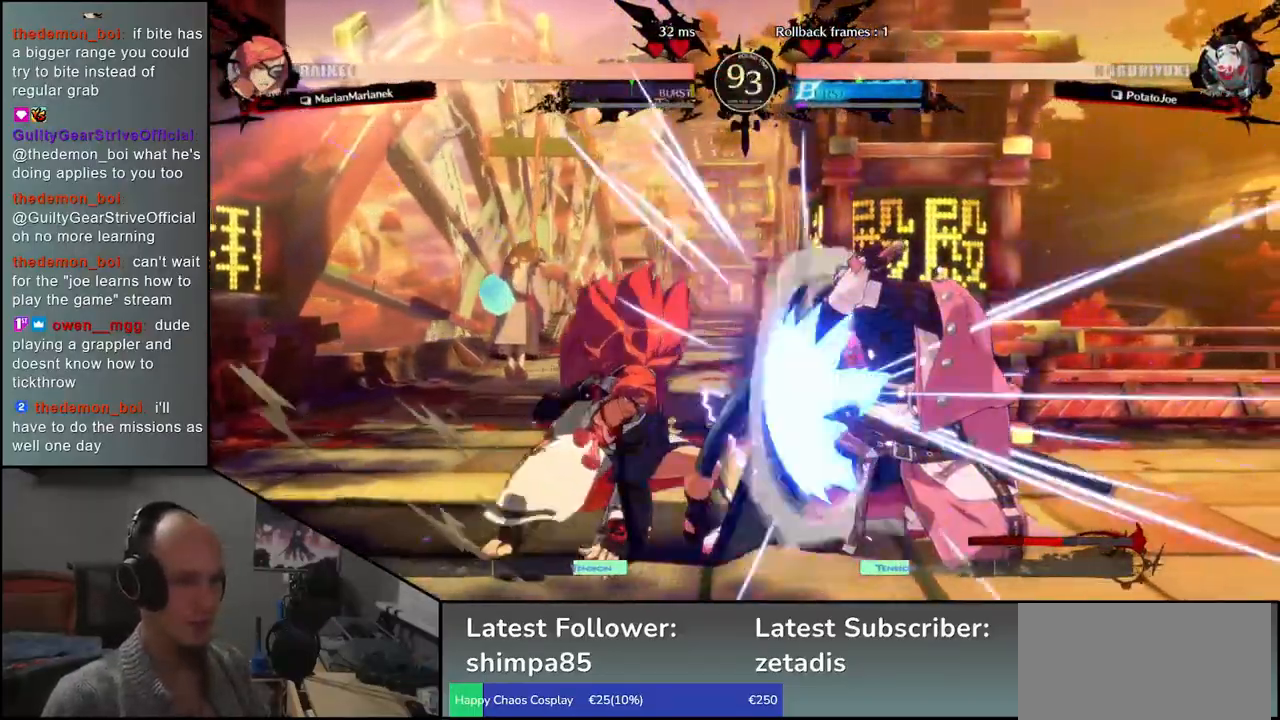
{"buttons": [], "left_stick": "left", "events": [[233, "left_stick", "right"], [383, "TRIANGLE", "down"], [417, "left_stick", "left"], [483, "TRIANGLE", "up"]]}
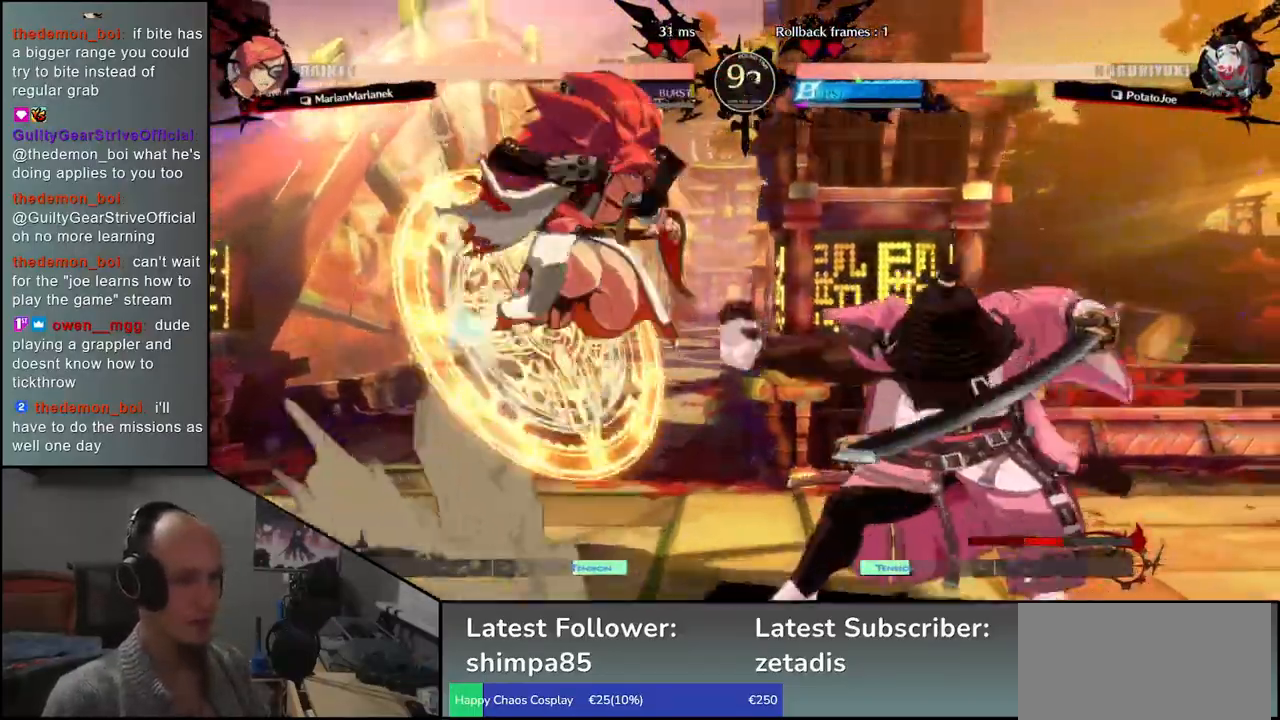
{"buttons": [], "left_stick": "right", "events": [[67, "TRIANGLE", "down"], [167, "TRIANGLE", "up"], [283, "left_stick", "right"]]}
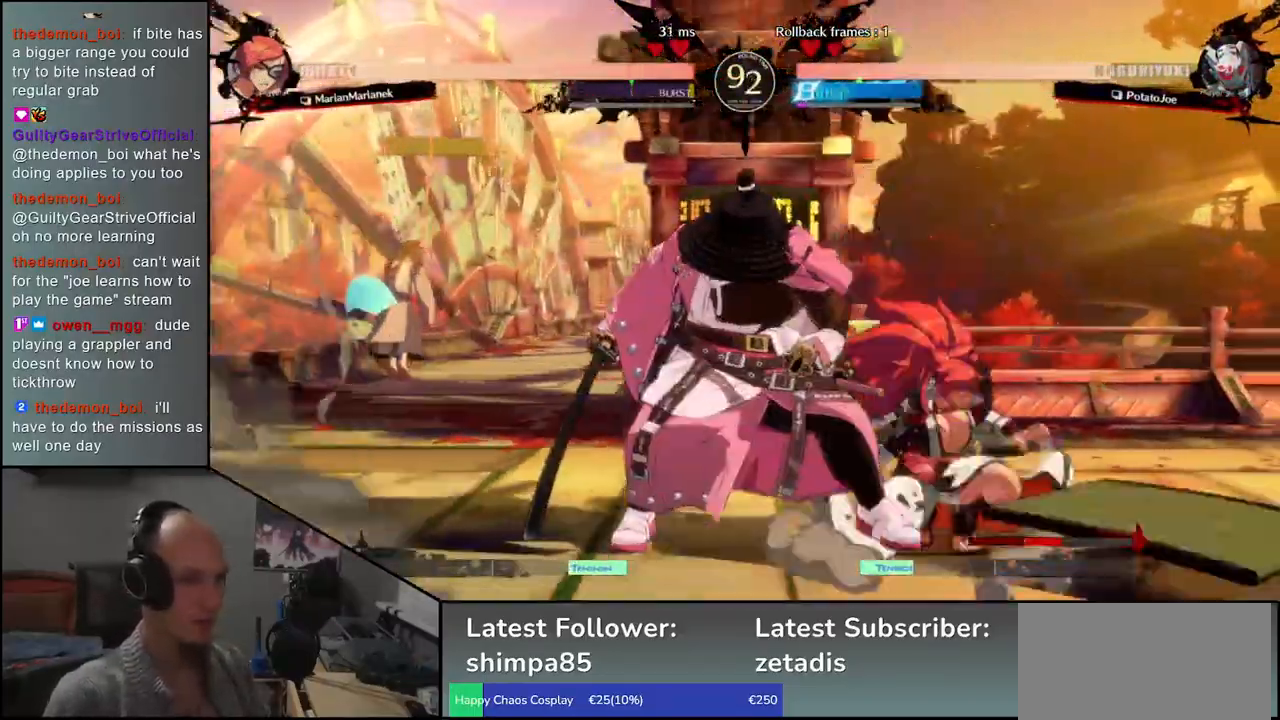
{"buttons": [], "left_stick": "down-left", "events": [[117, "left_stick", "left"], [267, "left_stick", "down-left"]]}
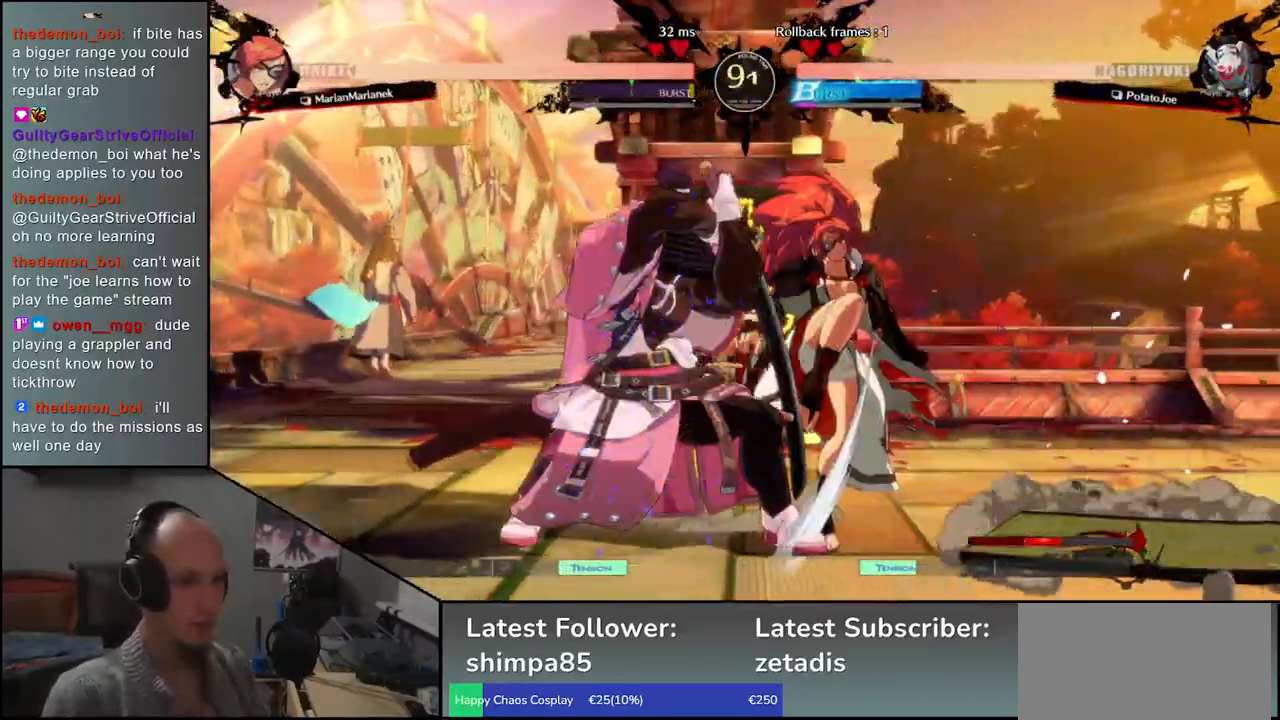
{"buttons": [], "left_stick": "down-left", "events": []}
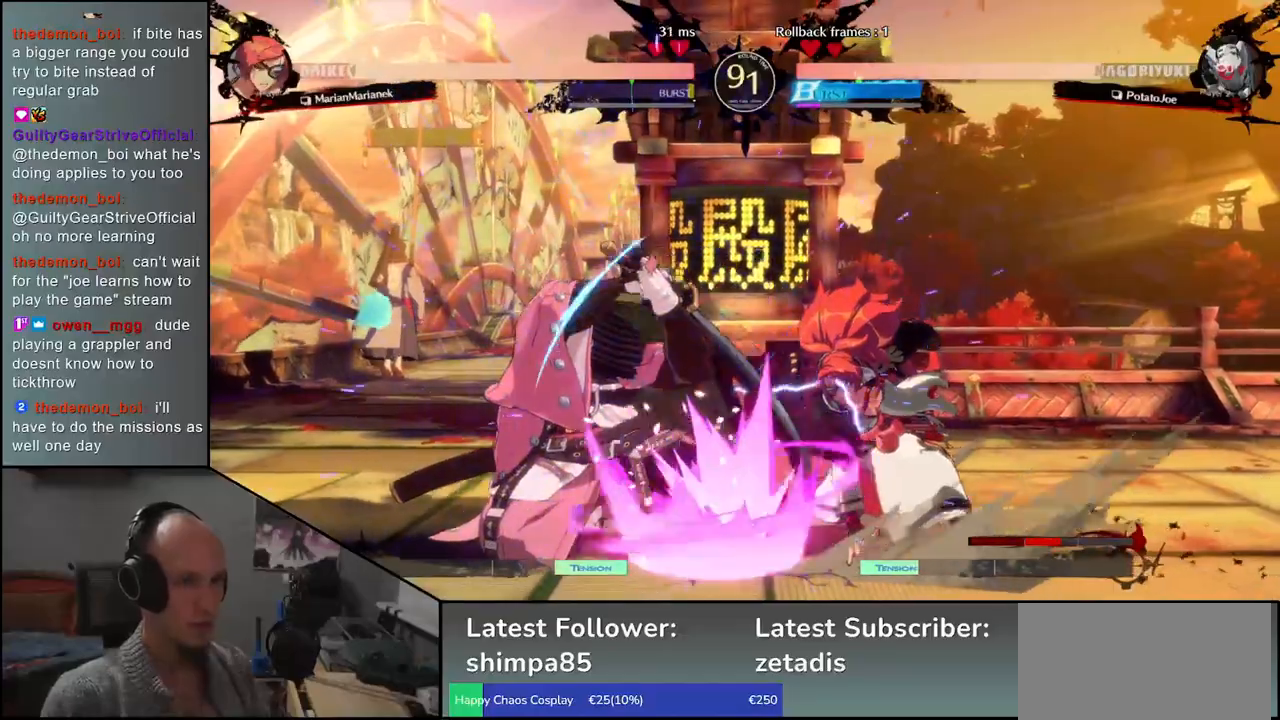
{"buttons": ["TRIANGLE"], "left_stick": "right", "events": [[250, "left_stick", "right"], [317, "TRIANGLE", "down"], [383, "TRIANGLE", "up"], [483, "TRIANGLE", "down"]]}
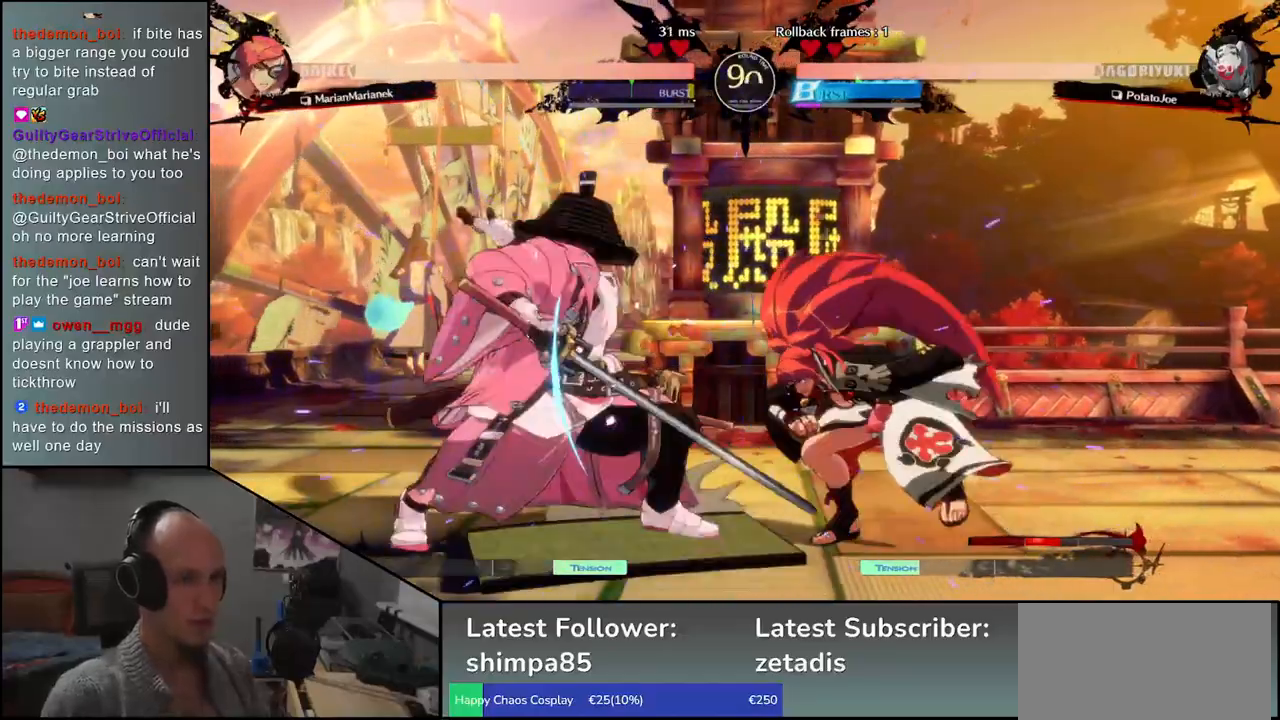
{"buttons": [], "left_stick": "center", "events": [[33, "TRIANGLE", "up"], [133, "TRIANGLE", "down"], [200, "TRIANGLE", "up"], [283, "TRIANGLE", "down"], [367, "TRIANGLE", "up"], [500, "left_stick", "center"]]}
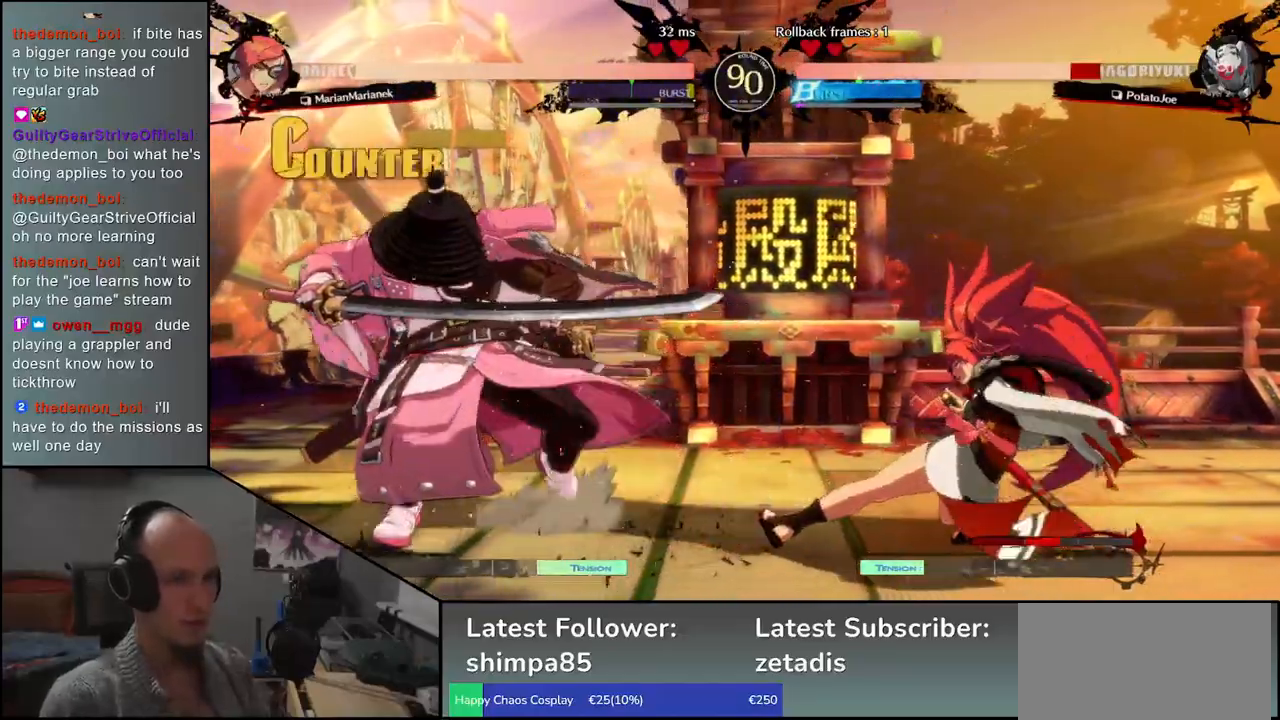
{"buttons": [], "left_stick": "right", "events": [[17, "left_stick", "left"], [350, "left_stick", "right"], [400, "TRIANGLE", "down"], [500, "TRIANGLE", "up"]]}
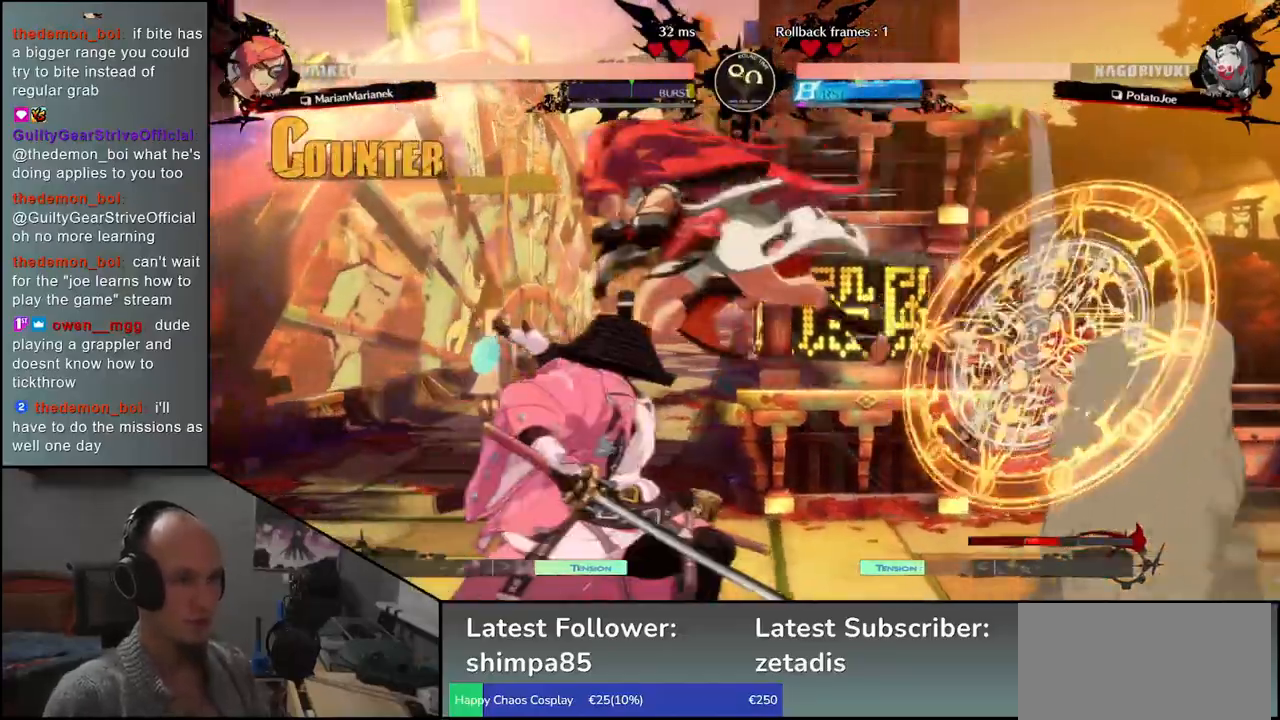
{"buttons": [], "left_stick": "center", "events": [[100, "left_stick", "center"], [400, "R1", "down"], [483, "R1", "up"]]}
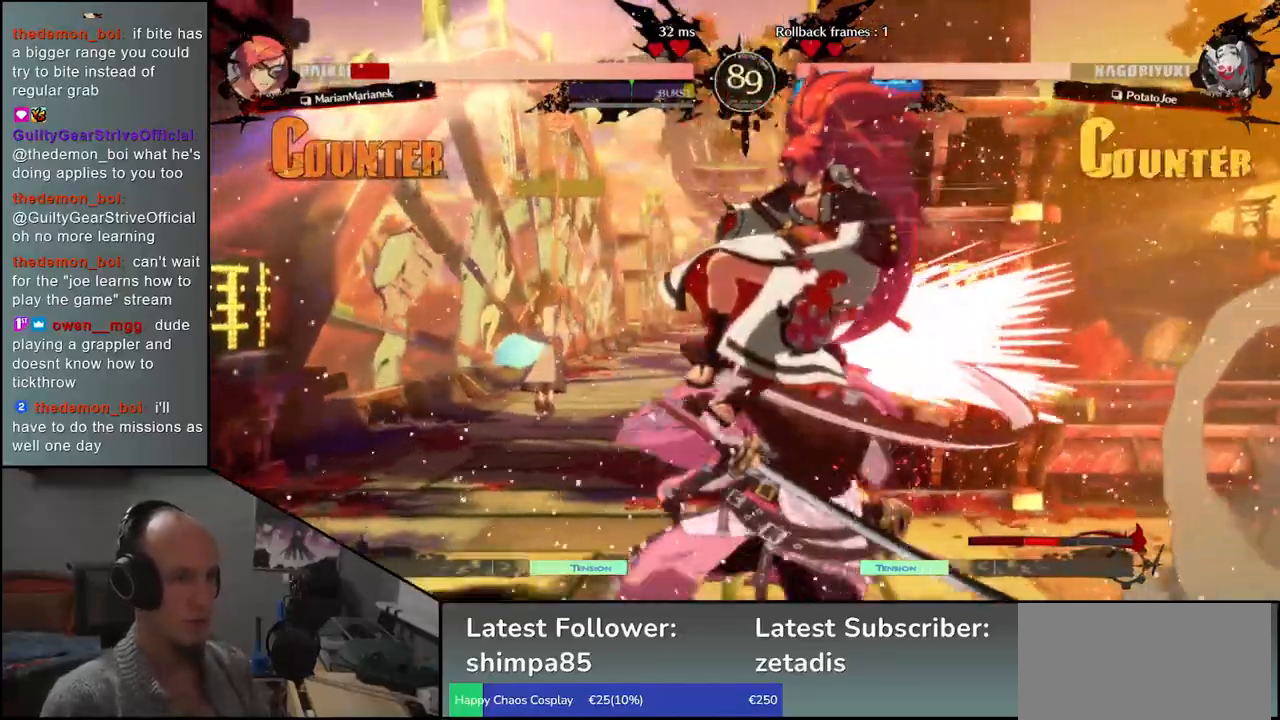
{"buttons": [], "left_stick": "center", "events": [[333, "R1", "down"], [433, "R1", "up"]]}
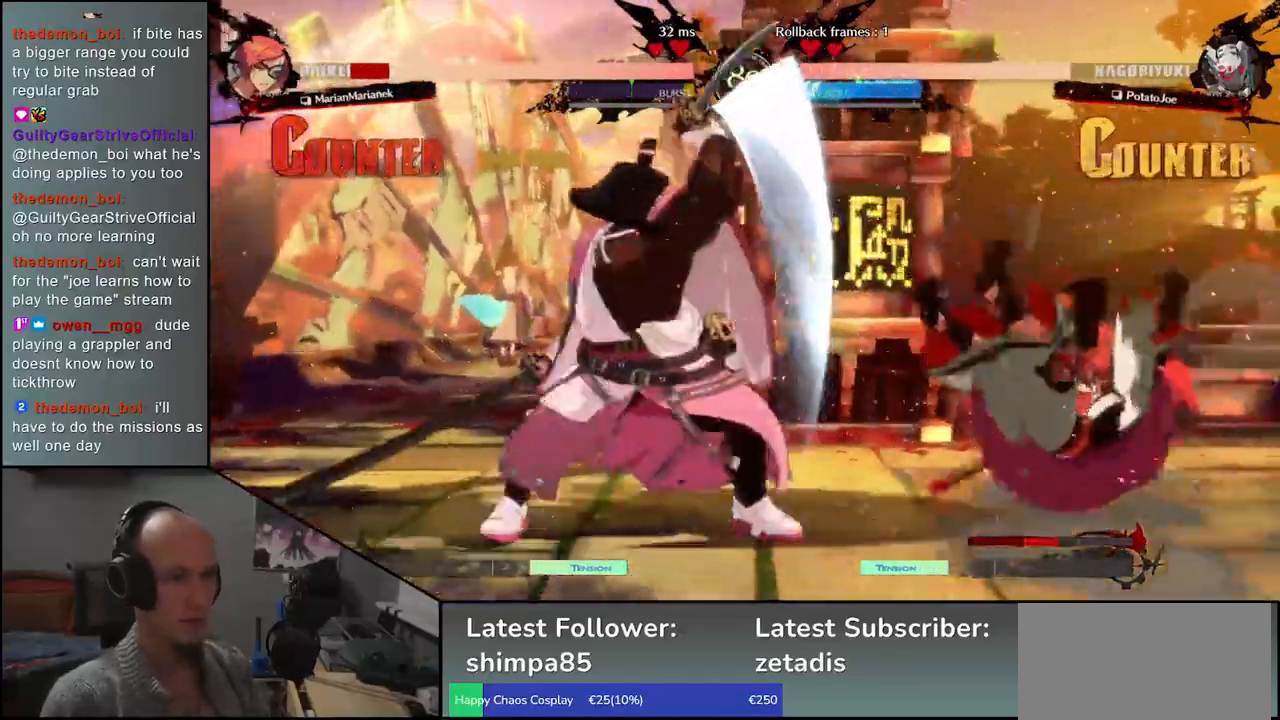
{"buttons": [], "left_stick": "center", "events": [[17, "R1", "down"], [117, "R1", "up"]]}
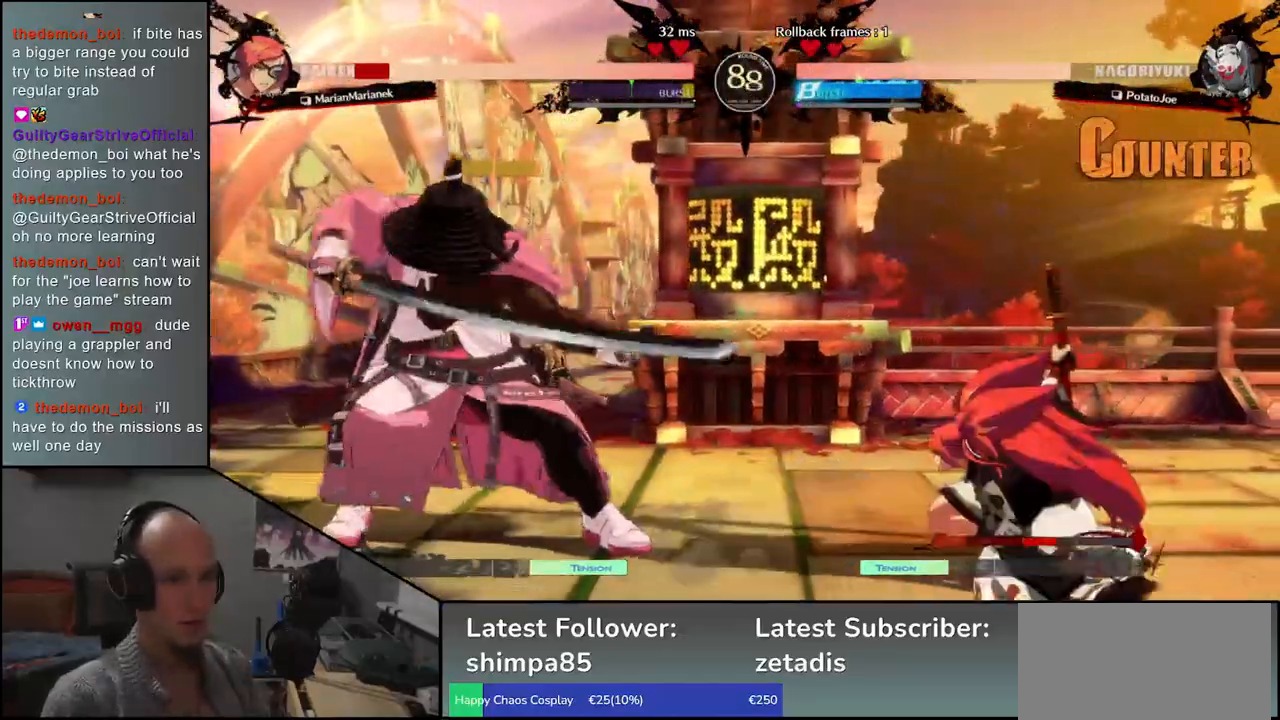
{"buttons": [], "left_stick": "center", "events": [[100, "left_stick", "right"], [317, "left_stick", "left"], [350, "L1", "down"], [450, "left_stick", "center"], [467, "L1", "up"]]}
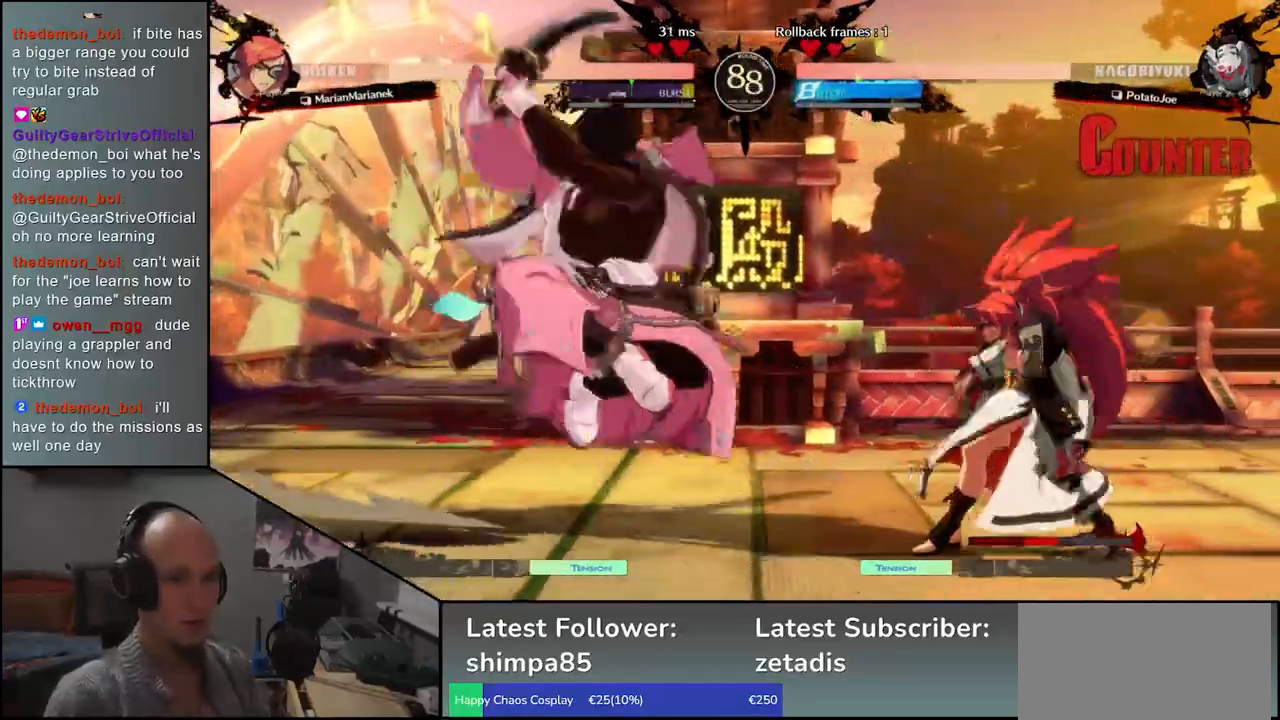
{"buttons": [], "left_stick": "center", "events": [[417, "R1", "down"], [500, "R1", "up"]]}
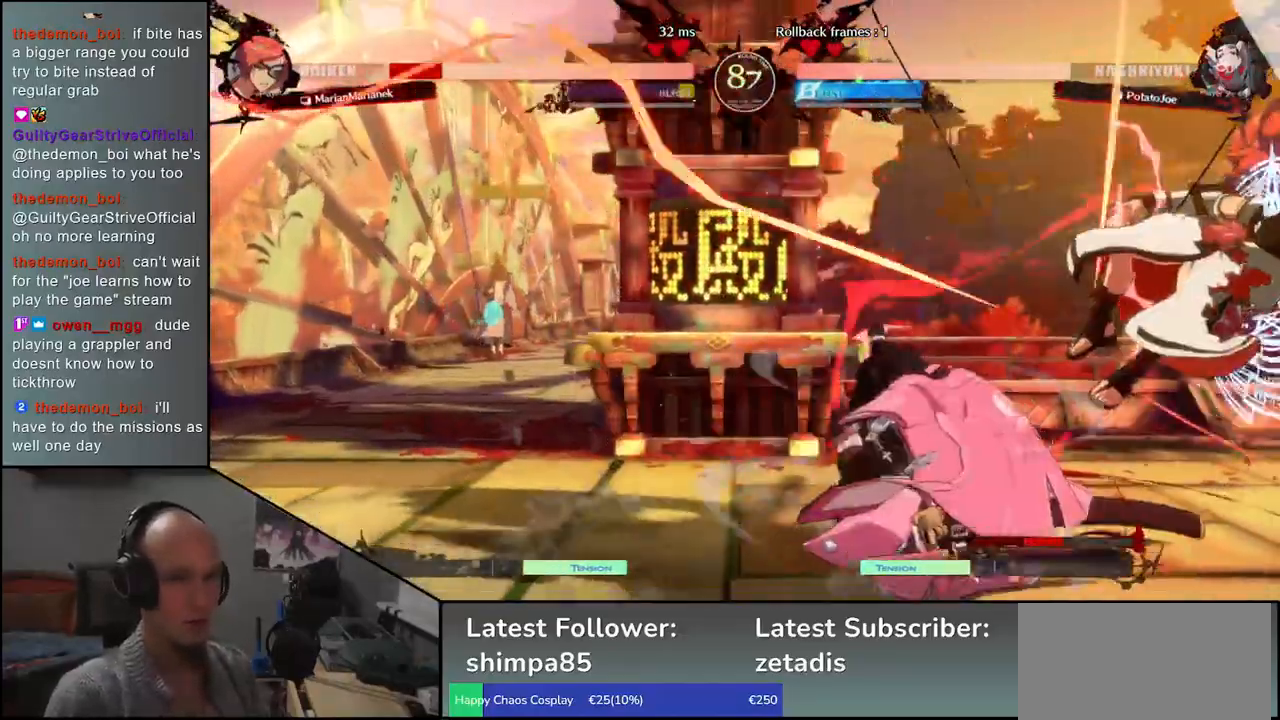
{"buttons": [], "left_stick": "left", "events": [[483, "left_stick", "left"]]}
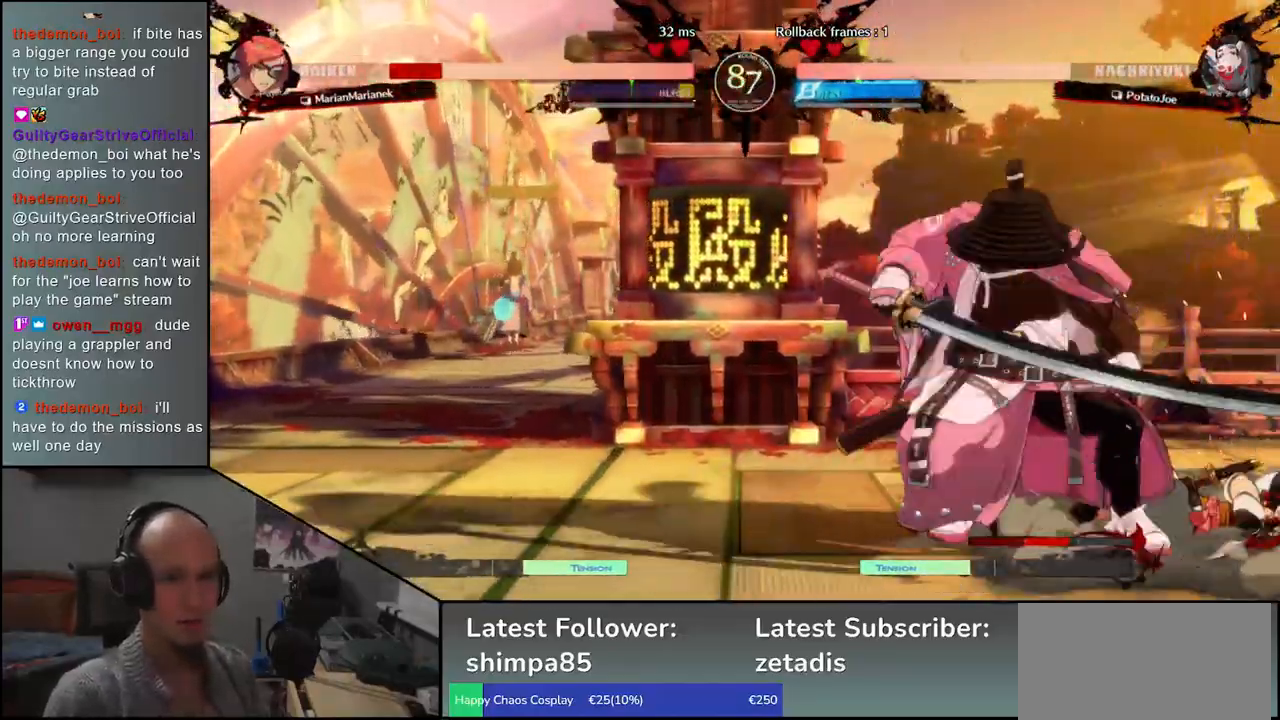
{"buttons": ["L1"], "left_stick": "right", "events": [[417, "left_stick", "right"], [450, "L1", "down"]]}
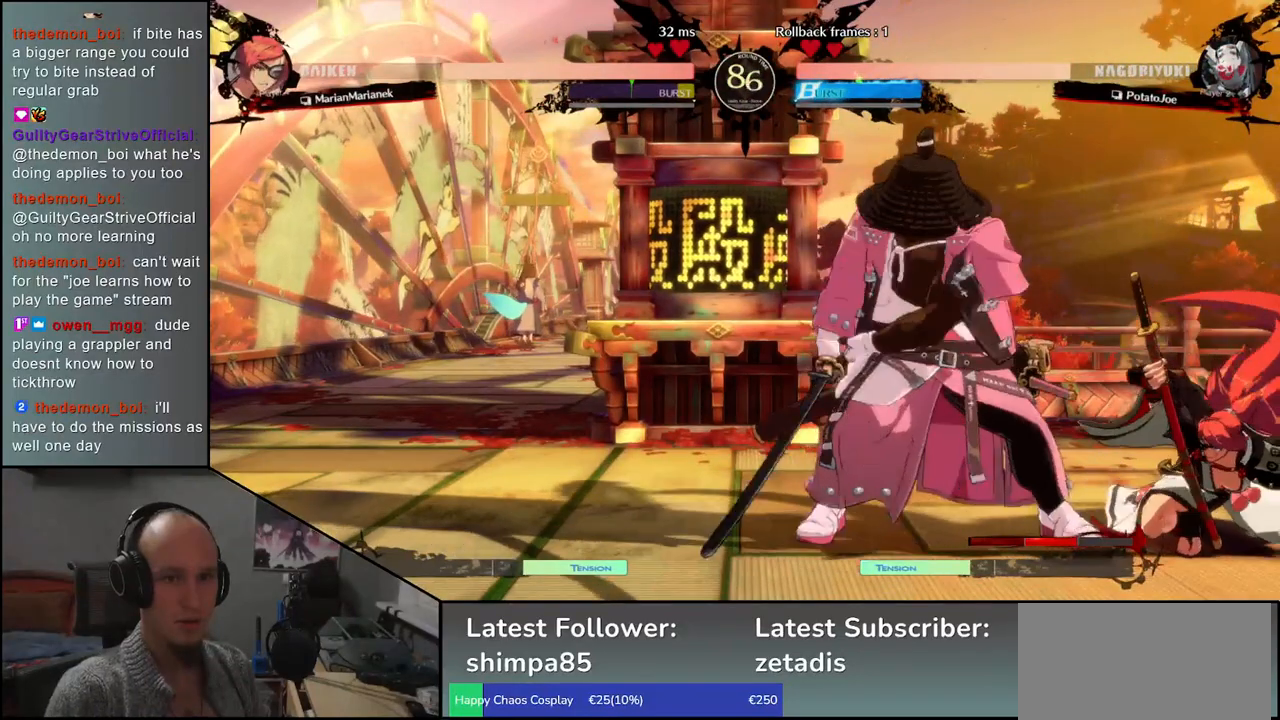
{"buttons": [], "left_stick": "center", "events": [[83, "L1", "up"], [183, "left_stick", "center"]]}
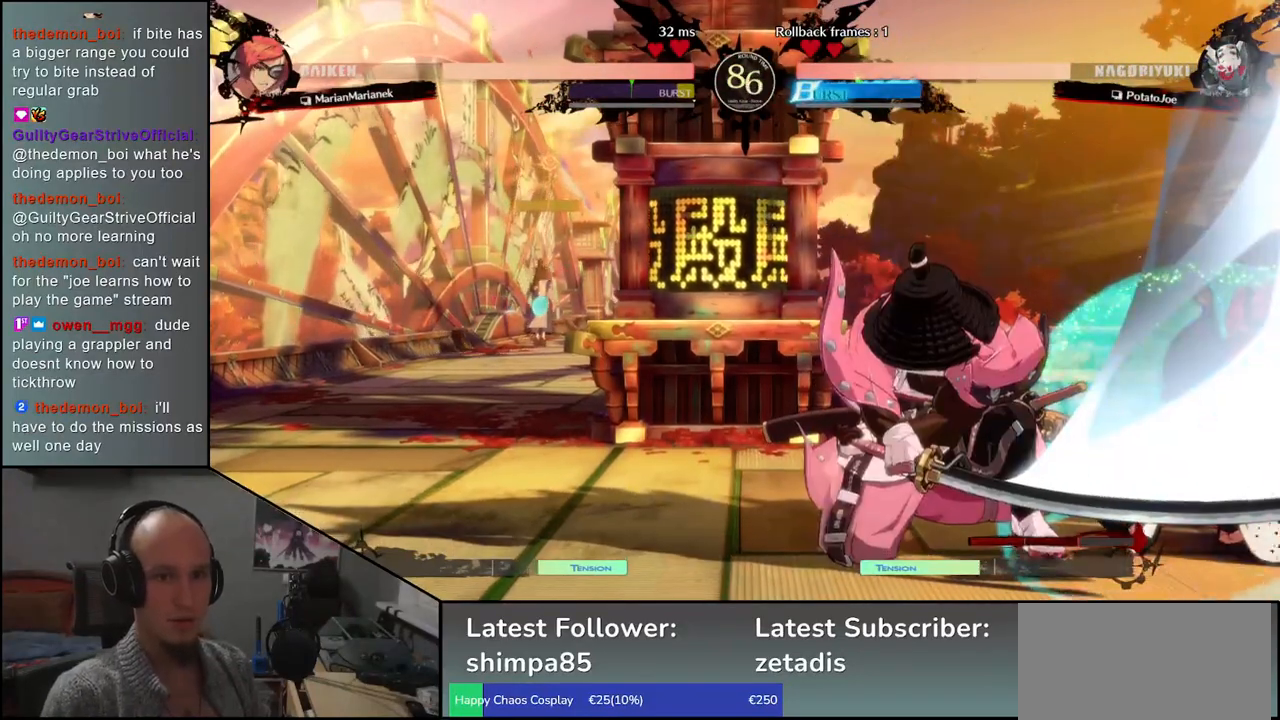
{"buttons": [], "left_stick": "center", "events": []}
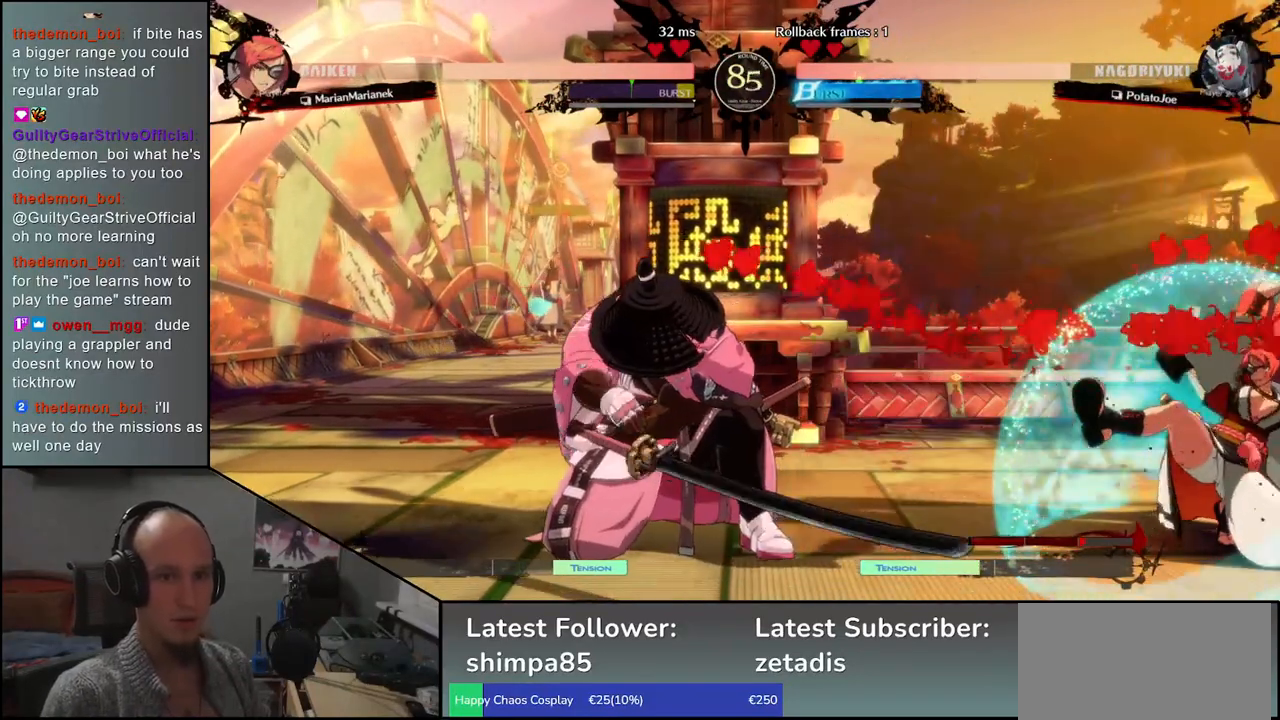
{"buttons": [], "left_stick": "down-left", "events": [[17, "left_stick", "down-left"], [117, "L1", "down"], [250, "L1", "up"], [383, "L1", "down"], [483, "L1", "up"]]}
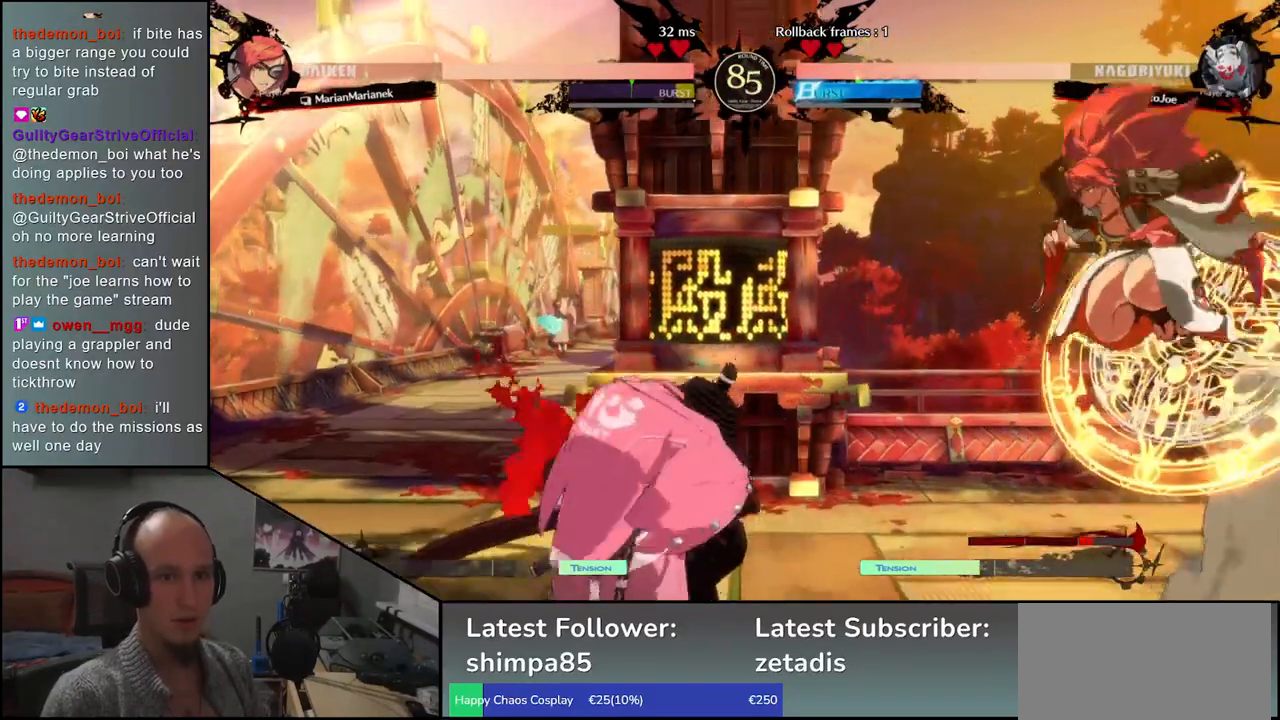
{"buttons": [], "left_stick": "right", "events": [[283, "left_stick", "left"], [467, "left_stick", "right"]]}
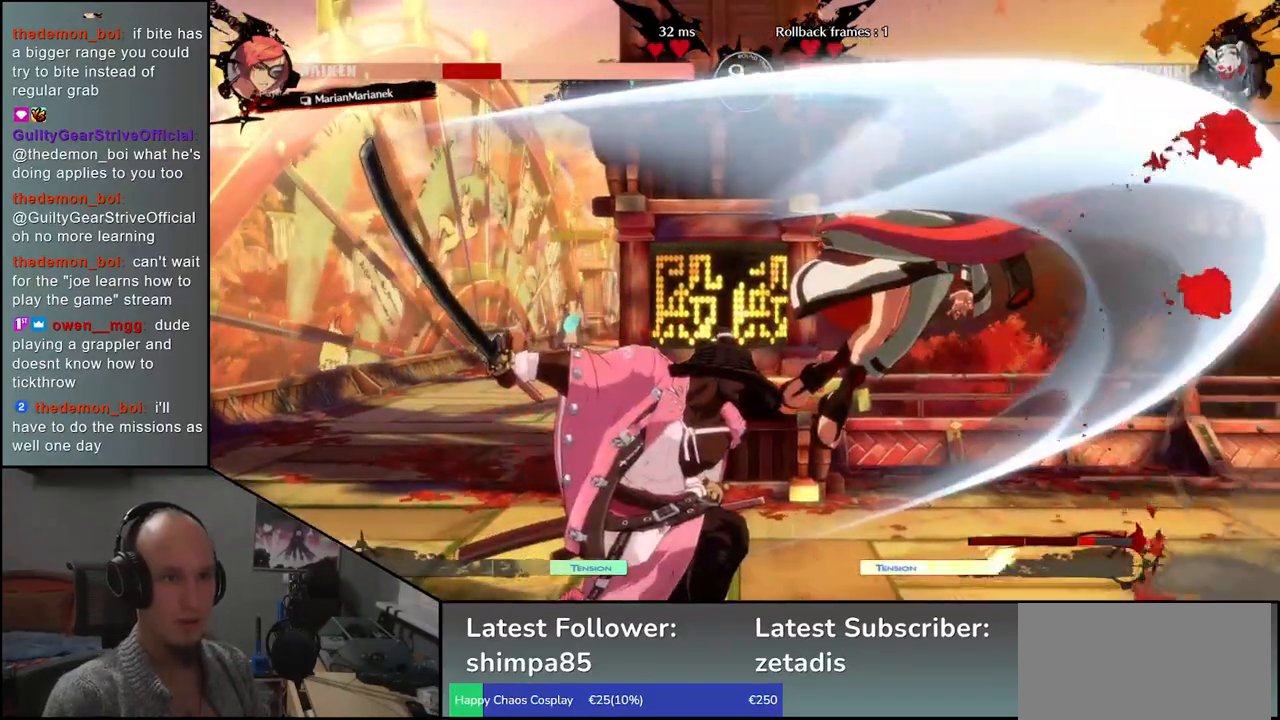
{"buttons": [], "left_stick": "left", "events": [[33, "CROSS", "down"], [50, "left_stick", "center"], [100, "CROSS", "up"], [317, "left_stick", "left"]]}
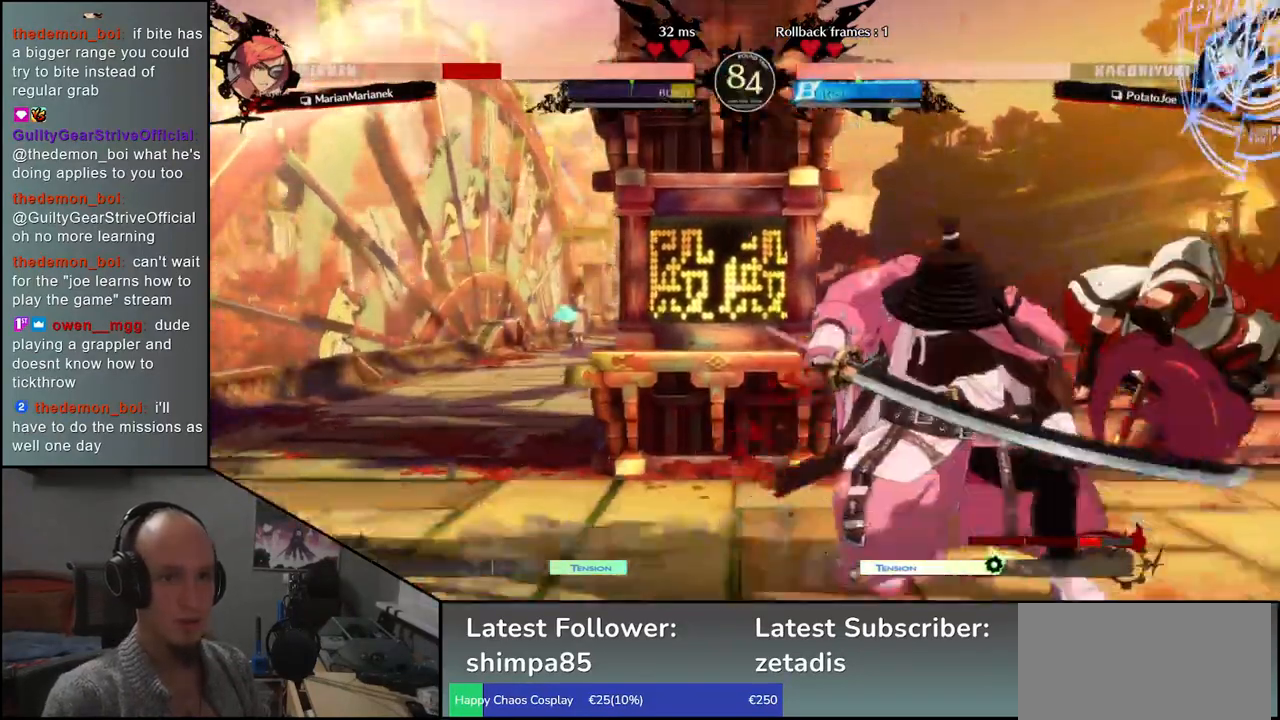
{"buttons": ["R1"], "left_stick": "center", "events": [[250, "left_stick", "right"], [500, "R1", "down"], [500, "left_stick", "center"]]}
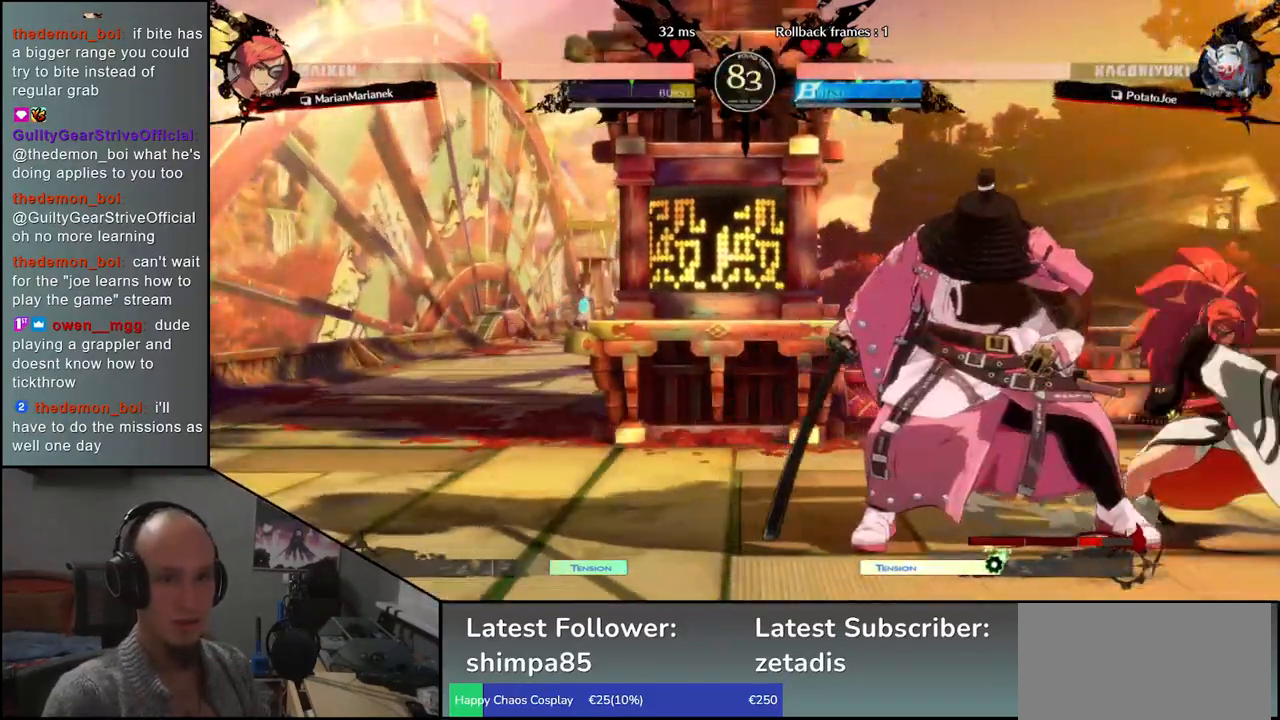
{"buttons": ["R1"], "left_stick": "center", "events": [[33, "left_stick", "right"], [50, "left_stick", "center"], [117, "R1", "up"], [233, "R1", "down"], [317, "R1", "up"], [450, "R1", "down"]]}
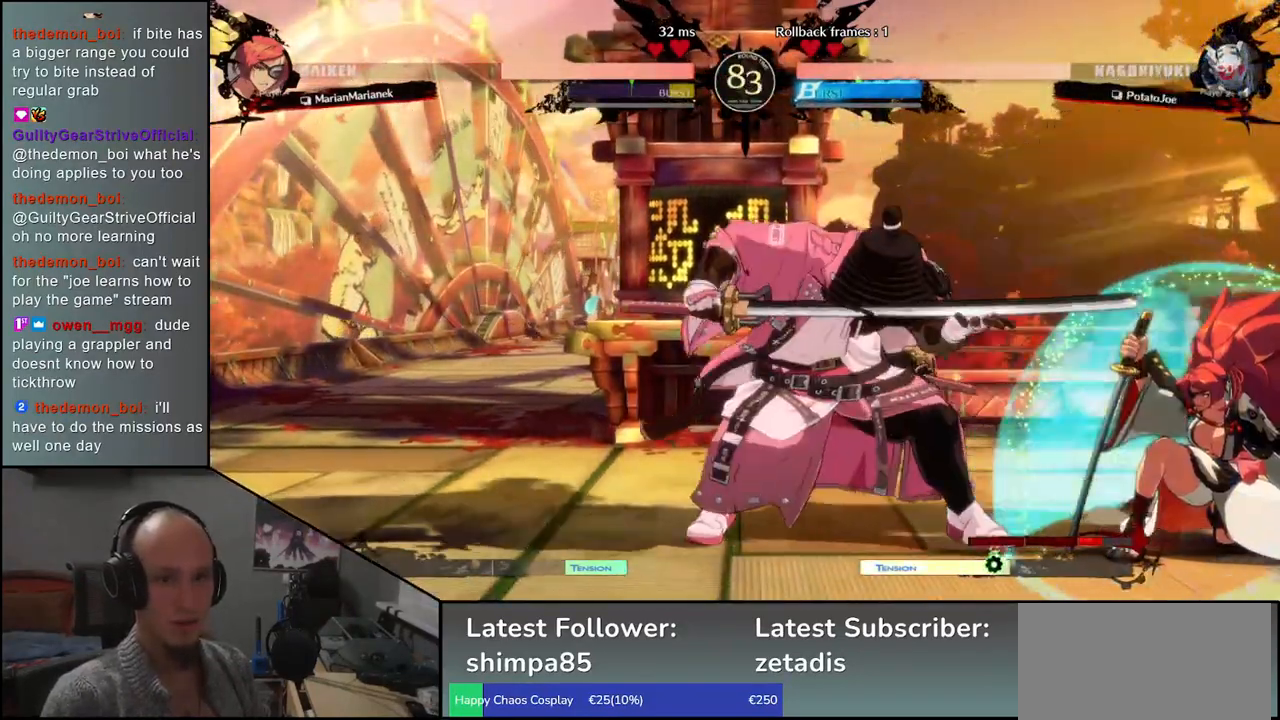
{"buttons": [], "left_stick": "center", "events": [[50, "R1", "up"], [167, "R1", "down"], [267, "R1", "up"], [400, "R1", "down"], [433, "R1", "up"]]}
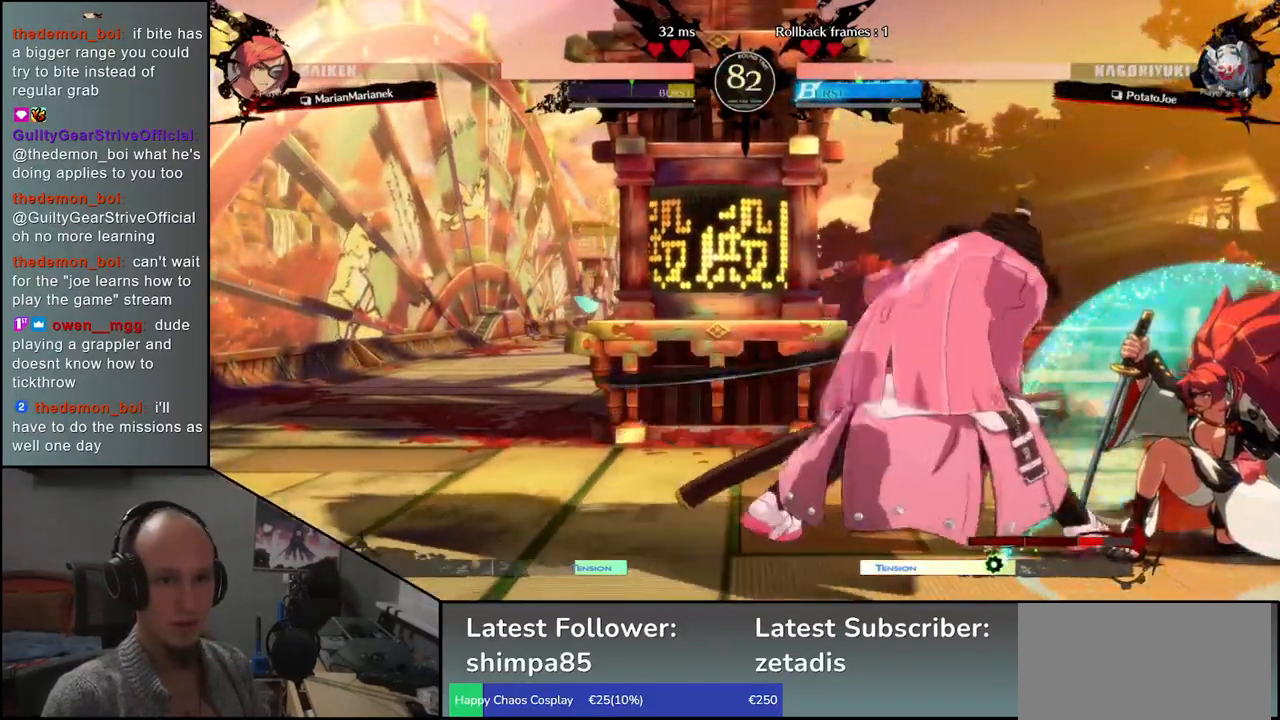
{"buttons": [], "left_stick": "right", "events": [[67, "left_stick", "left"], [200, "left_stick", "down"], [233, "CROSS", "down"], [250, "left_stick", "right"], [283, "CROSS", "up"], [333, "left_stick", "center"], [383, "left_stick", "down-left"], [450, "left_stick", "right"]]}
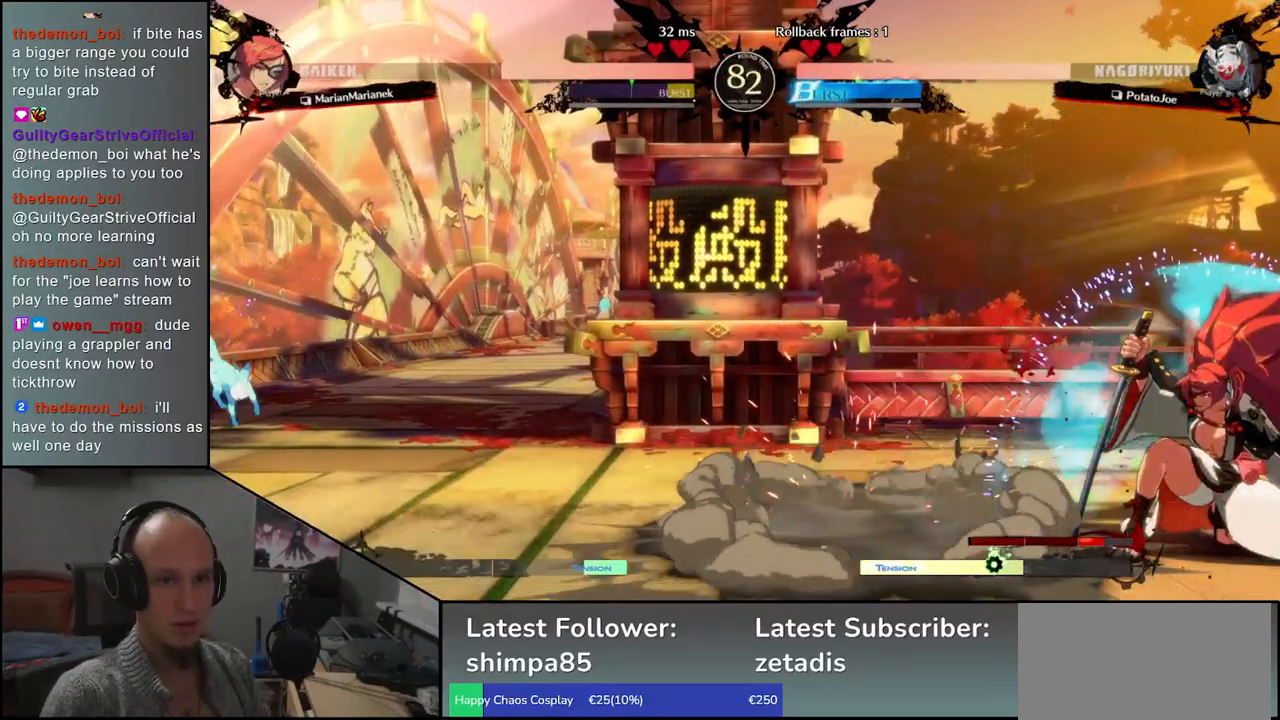
{"buttons": [], "left_stick": "left", "events": [[17, "left_stick", "down"], [100, "left_stick", "right"], [150, "left_stick", "down"], [183, "TRIANGLE", "down"], [200, "left_stick", "center"], [267, "TRIANGLE", "up"], [317, "left_stick", "left"]]}
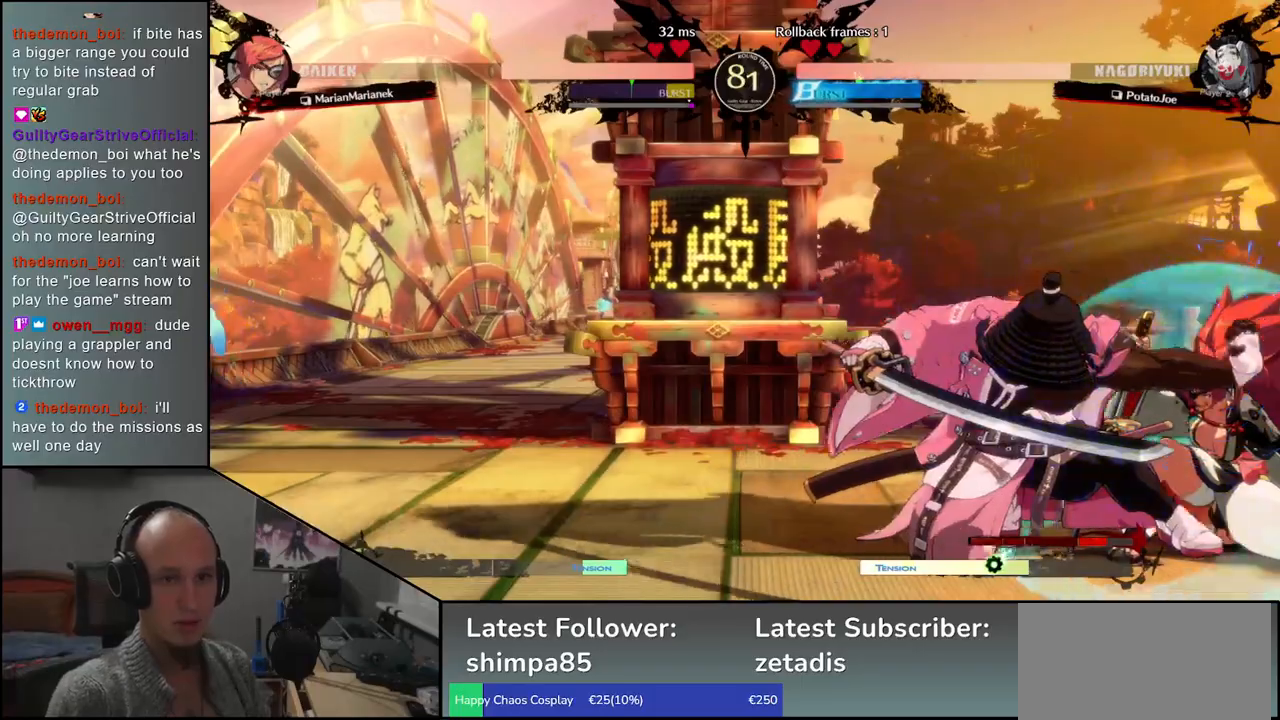
{"buttons": ["R1"], "left_stick": "center", "events": [[200, "R1", "down"], [250, "left_stick", "center"], [300, "R1", "up"], [417, "R1", "down"]]}
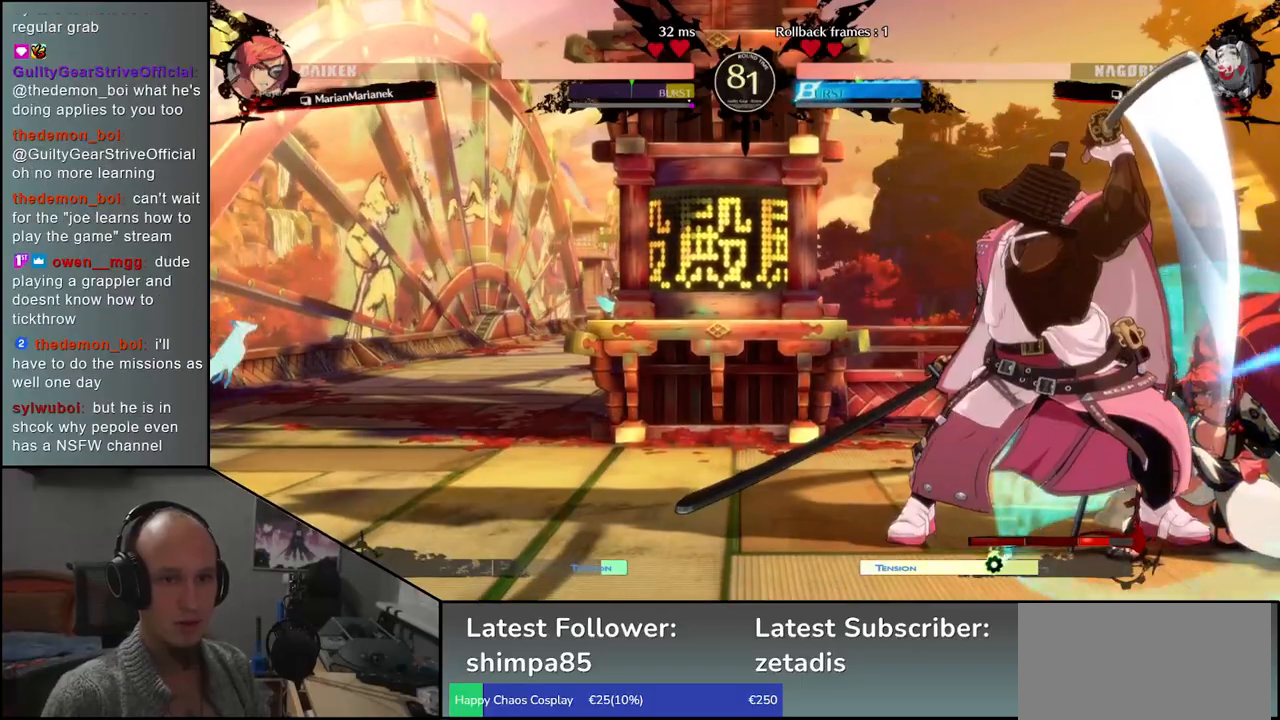
{"buttons": [], "left_stick": "center", "events": [[17, "R1", "up"], [150, "R1", "down"], [233, "R1", "up"], [367, "R1", "down"], [467, "R1", "up"]]}
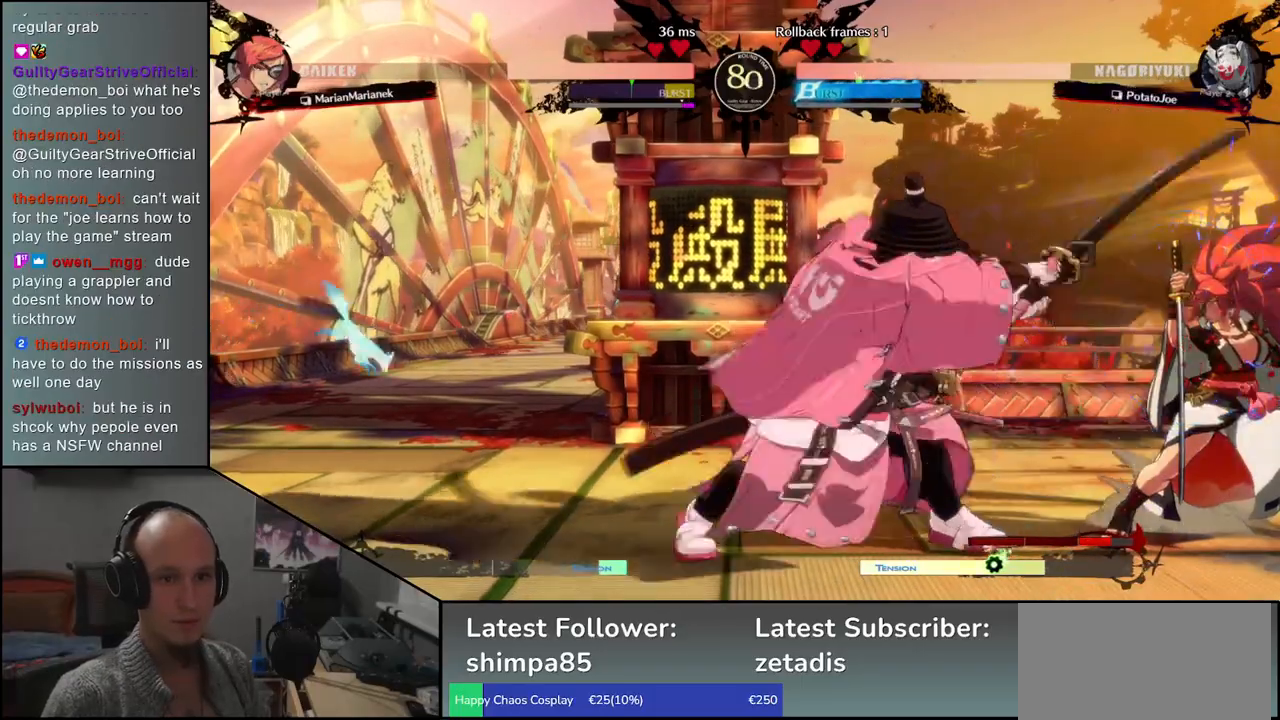
{"buttons": [], "left_stick": "down", "events": [[383, "left_stick", "down"], [400, "CROSS", "down"], [483, "CROSS", "up"]]}